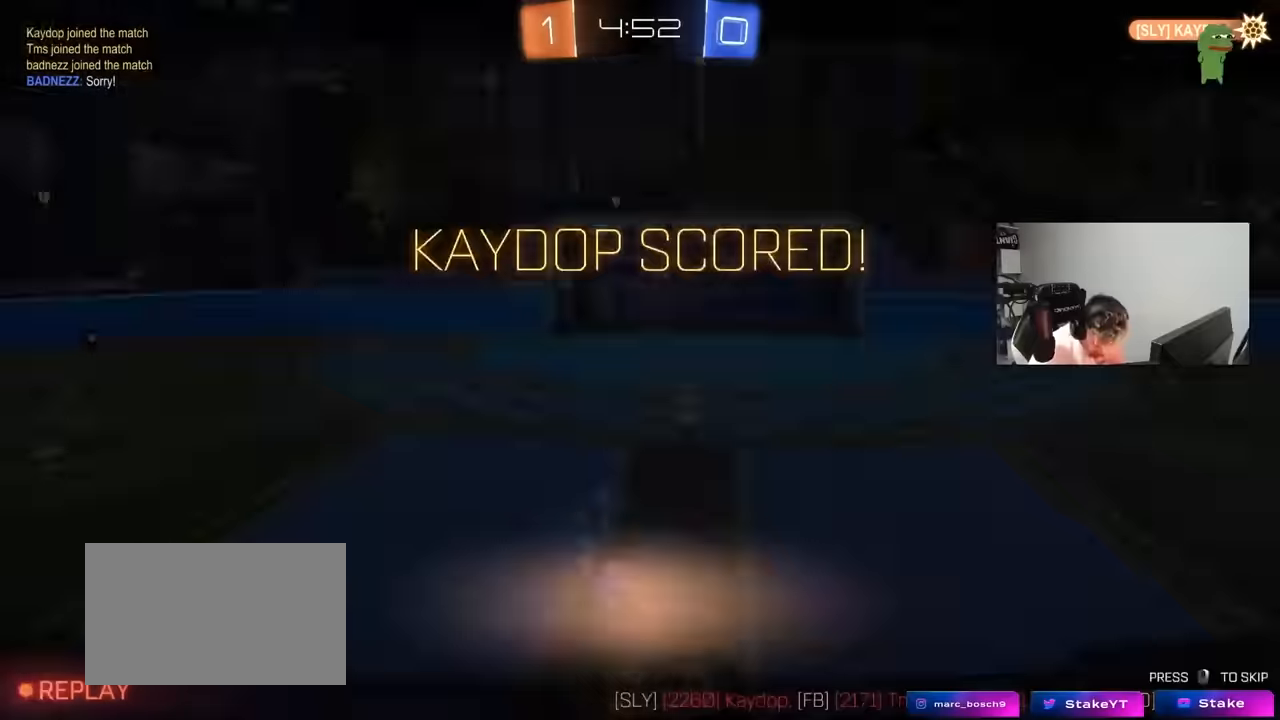
Gameplay with keyboard and mouse; each line is a JSON object with the keys and mouse buttons held at the frame after it. "events" lists presses ("down") and releases ("up") of "1", "2", "3", "4", "5", "a", "alt", "c", "caps_lock", "ctrl", "d", "e", "f", "g", "q", "r", "s", "shift", "space", "t", "tab", "v", "w", "x", "z", "mouse_left", "mouse_wheel" and "mouse_right" between this image and that frame as [ms after this image, input, new state], when the widget could be followed in between. "mouse_left", "mouse_wheel", "mouse_right" = the "left", "wheel", "right" buttons of the "mouse" list. No other keys are recorded. "wheel" means that the mouse wheel is clicked or scrolled. "mouse_move" is the direction in which the mouse moves at that frame (one of eight, or "still"), when it could be read.
{"keys": [], "mouse": [], "mouse_move": "still", "events": []}
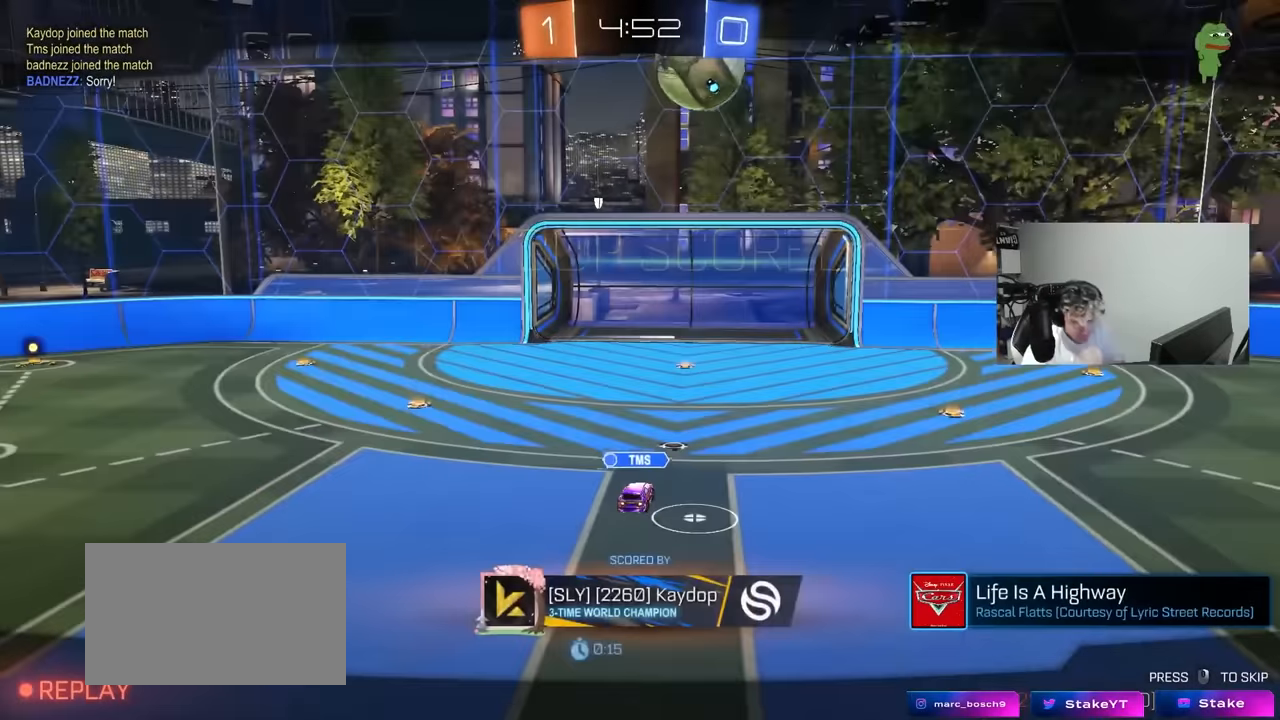
{"keys": [], "mouse": [], "mouse_move": "still", "events": [[100, "mouse_right", "down"], [283, "mouse_right", "up"]]}
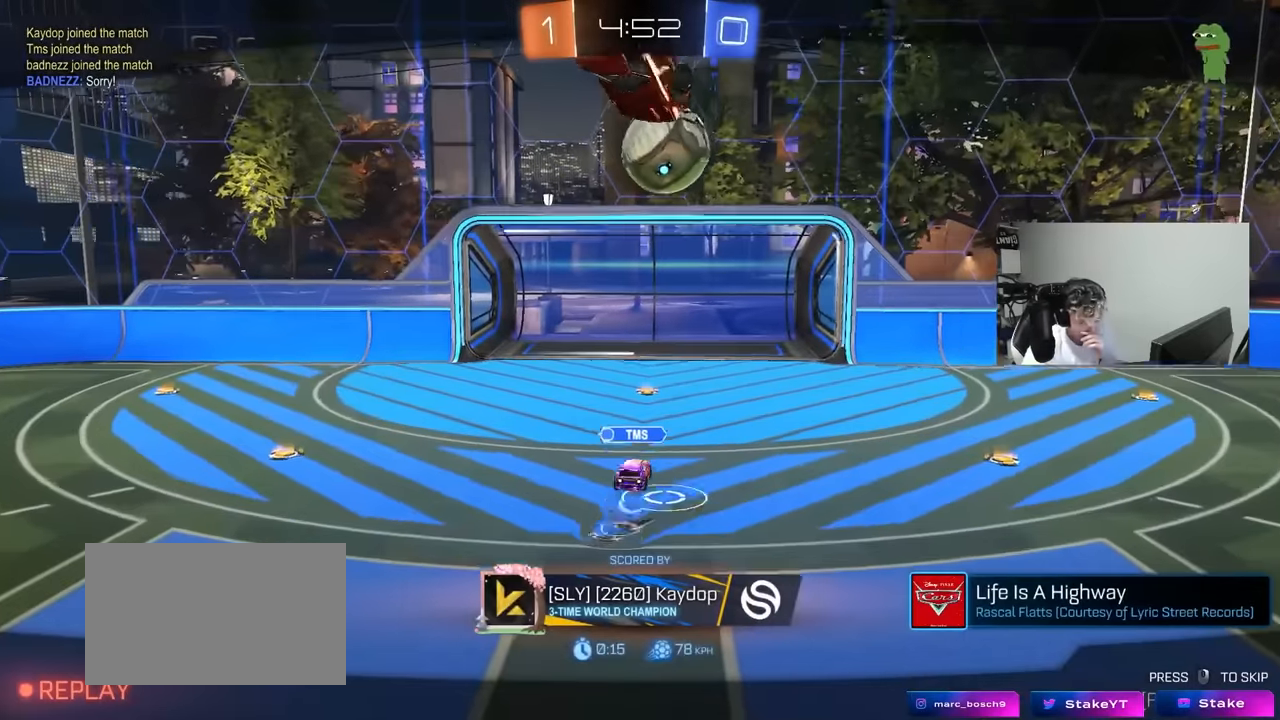
{"keys": [], "mouse": ["right"], "mouse_move": "still", "events": [[216, "mouse_right", "down"], [350, "mouse_right", "up"], [450, "mouse_right", "down"]]}
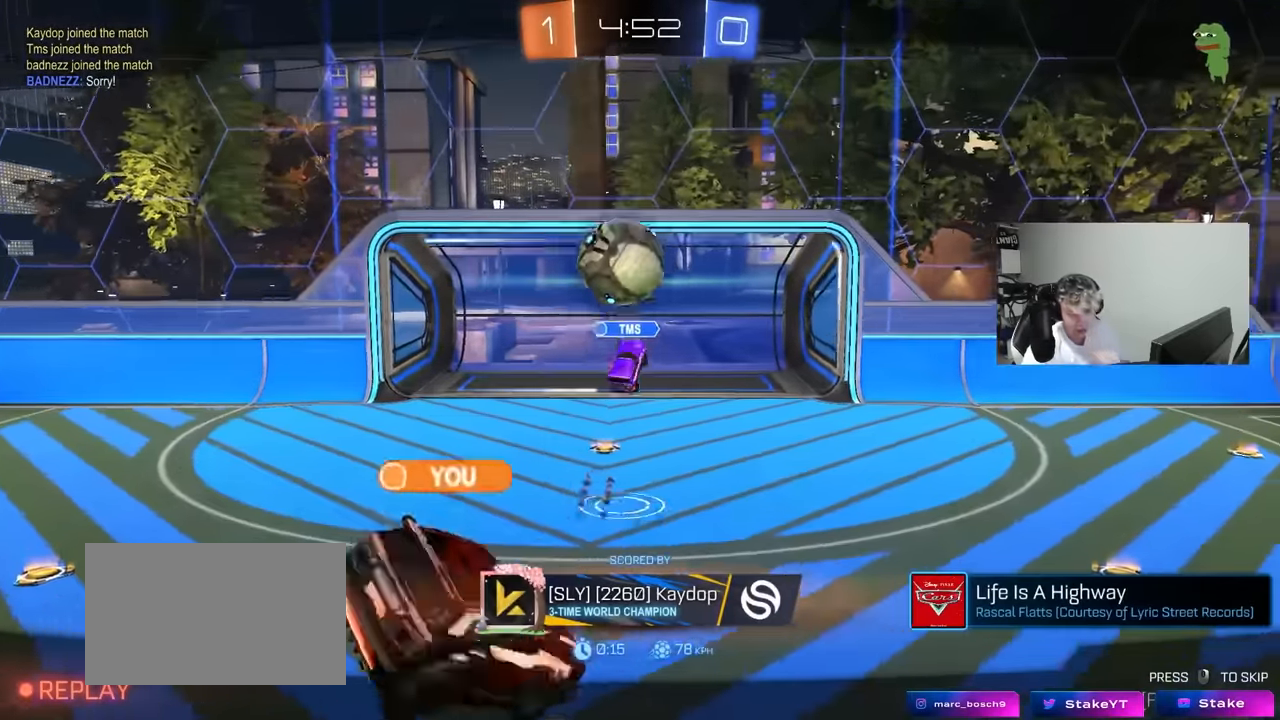
{"keys": [], "mouse": [], "mouse_move": "still", "events": [[133, "mouse_right", "up"], [233, "mouse_right", "down"], [416, "mouse_right", "up"]]}
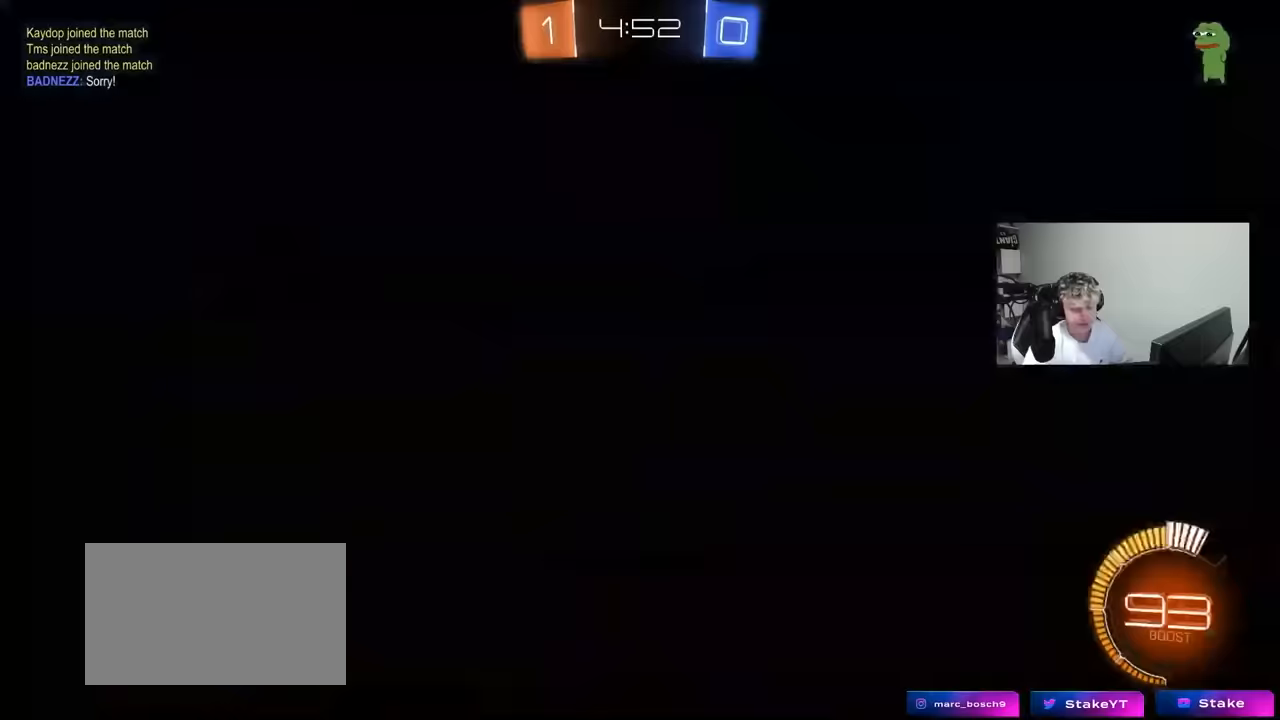
{"keys": [], "mouse": [], "mouse_move": "still", "events": [[50, "mouse_right", "down"], [233, "mouse_right", "up"], [283, "mouse_right", "down"], [466, "mouse_right", "up"]]}
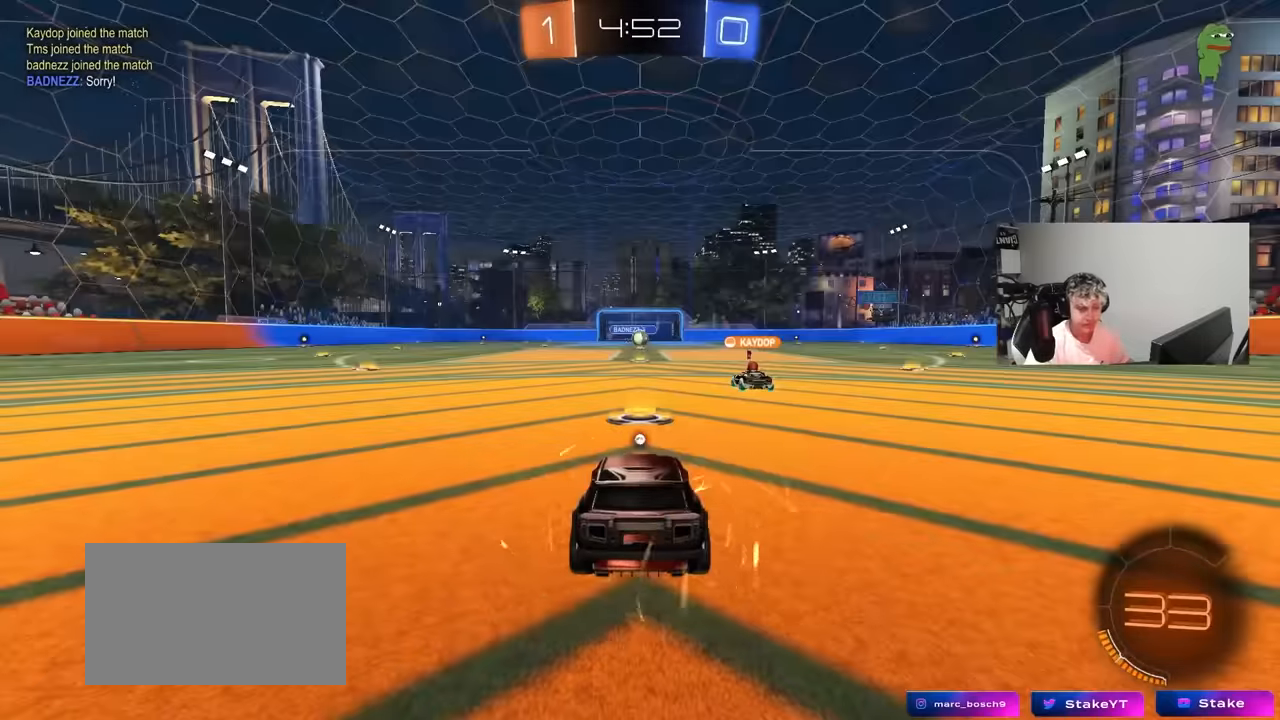
{"keys": [], "mouse": [], "mouse_move": "still", "events": []}
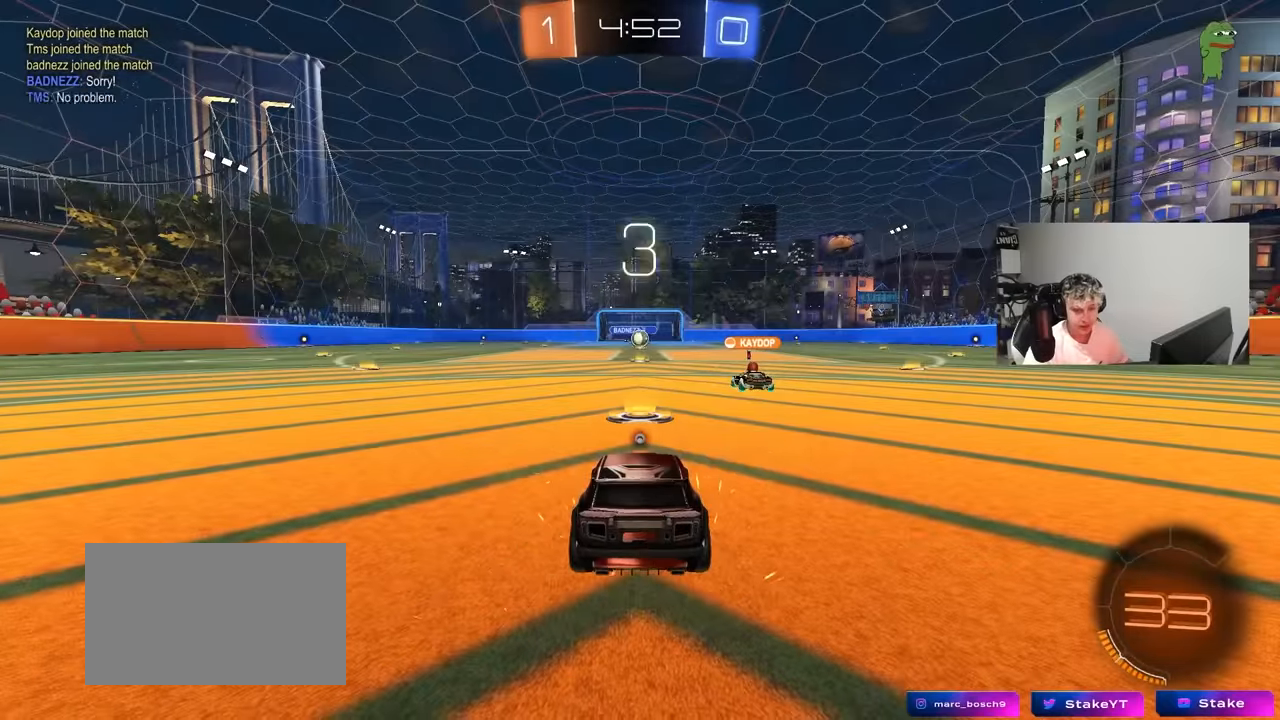
{"keys": [], "mouse": ["wheel"], "mouse_move": "still", "events": [[133, "mouse_wheel", "down"], [266, "mouse_wheel", "up"], [500, "mouse_wheel", "down"]]}
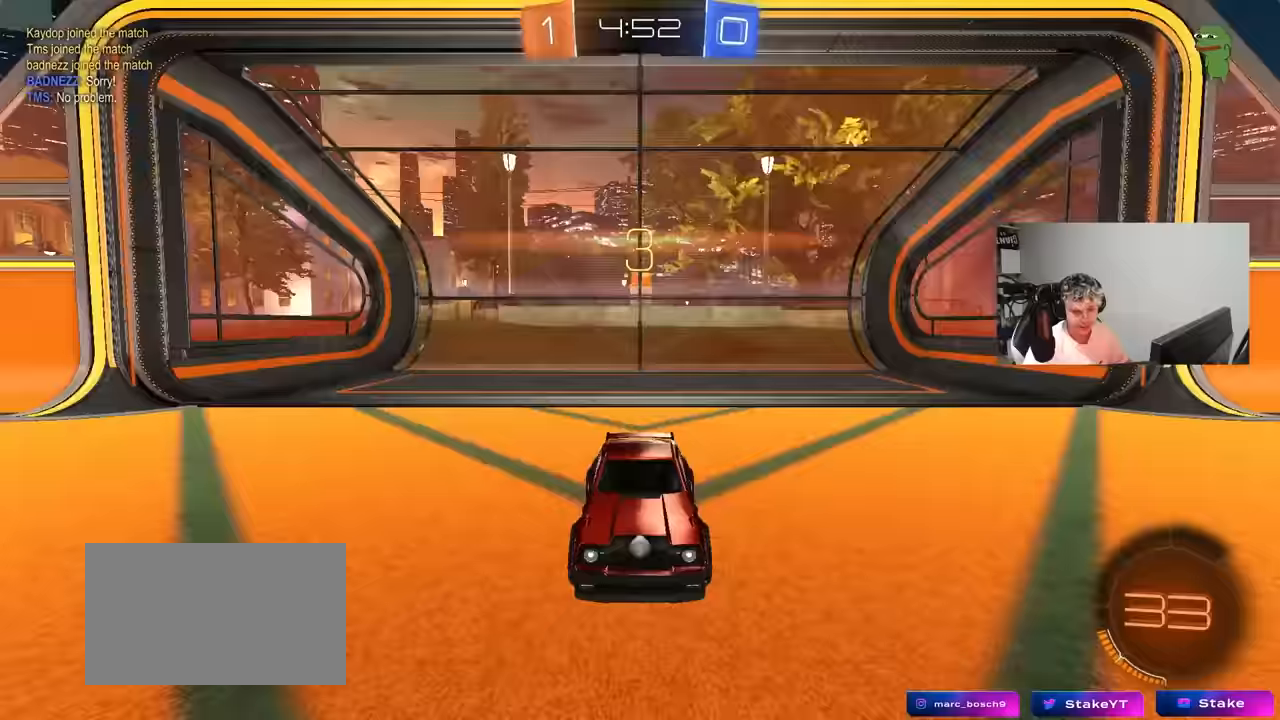
{"keys": [], "mouse": ["wheel"], "mouse_move": "still", "events": [[150, "mouse_wheel", "up"], [383, "mouse_wheel", "down"]]}
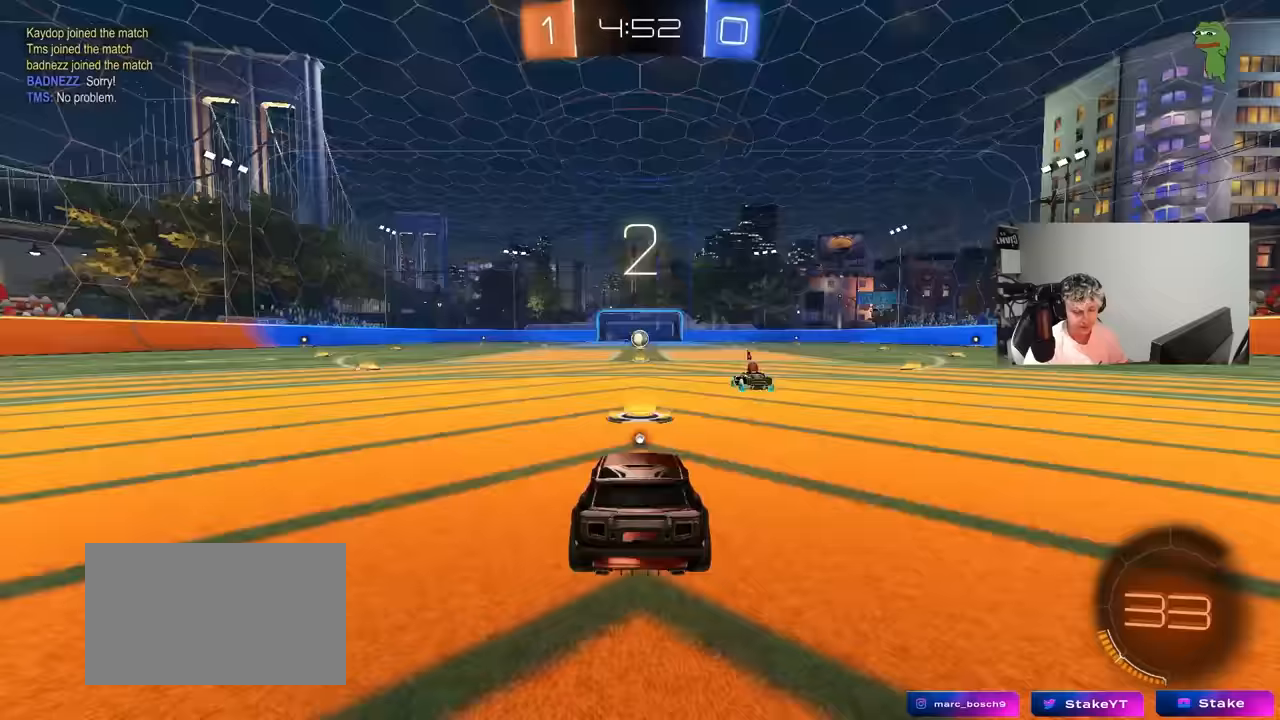
{"keys": [], "mouse": [], "mouse_move": "down", "events": [[16, "mouse_wheel", "up"], [350, "mouse_wheel", "down"], [483, "mouse_wheel", "up"]]}
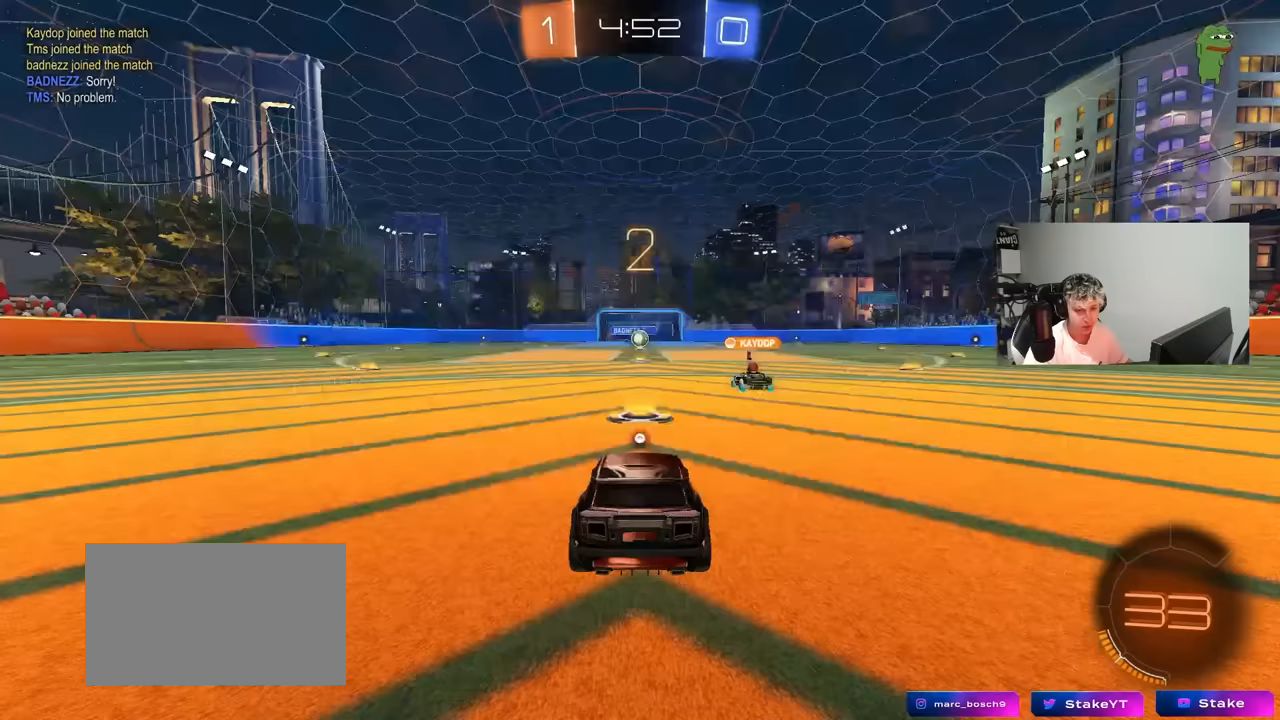
{"keys": ["w"], "mouse": [], "mouse_move": "still", "events": [[33, "tab", "down"], [266, "w", "down"], [316, "tab", "up"]]}
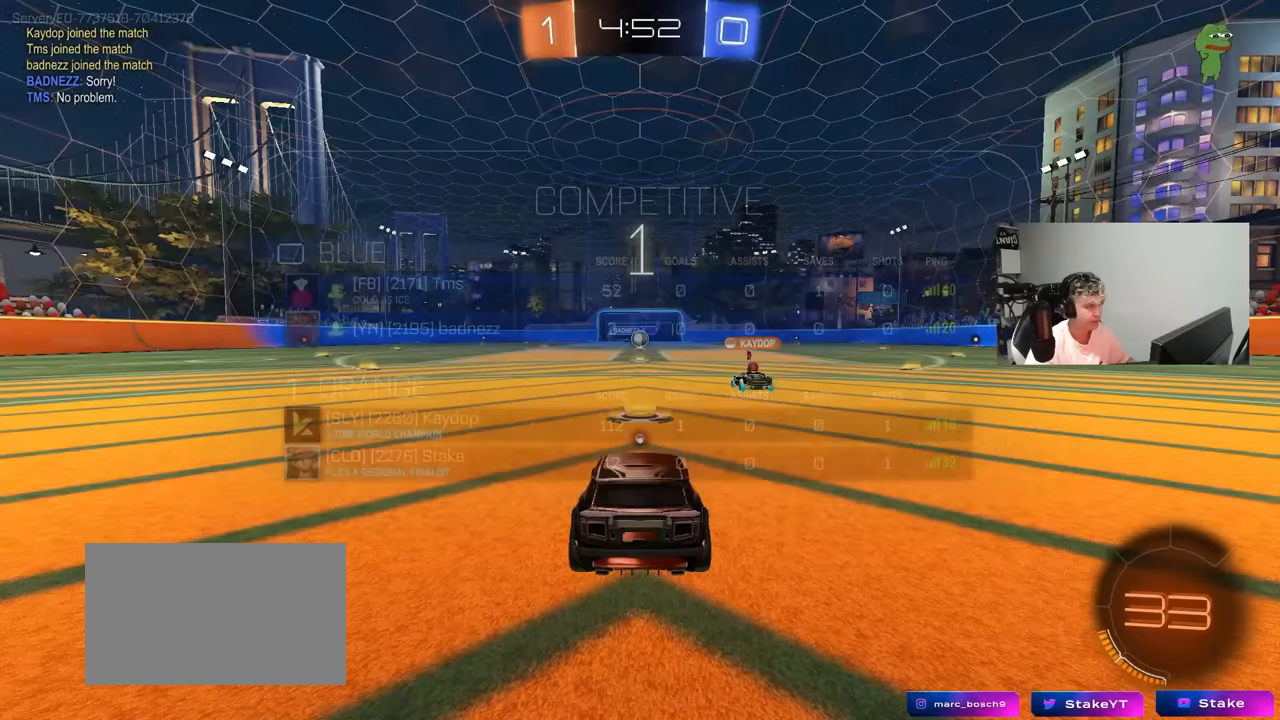
{"keys": ["w"], "mouse": [], "mouse_move": "right", "events": []}
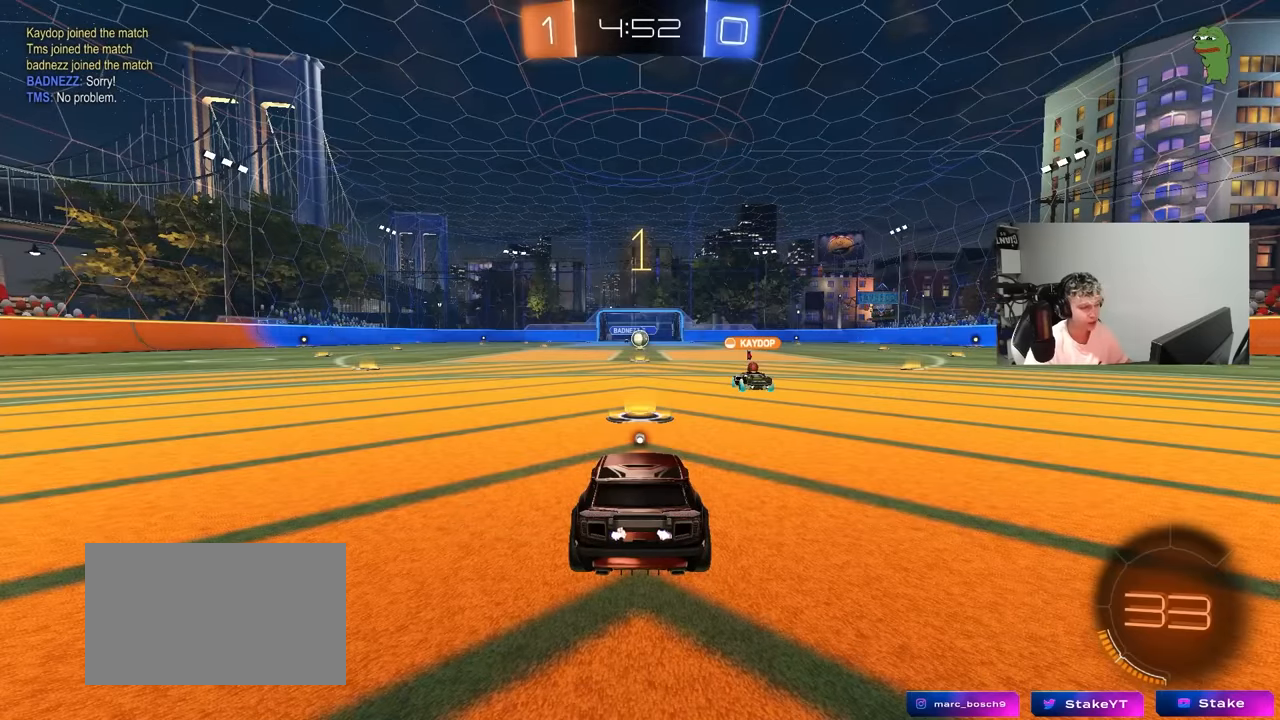
{"keys": ["w"], "mouse": ["left"], "mouse_move": "left", "events": [[433, "mouse_left", "down"]]}
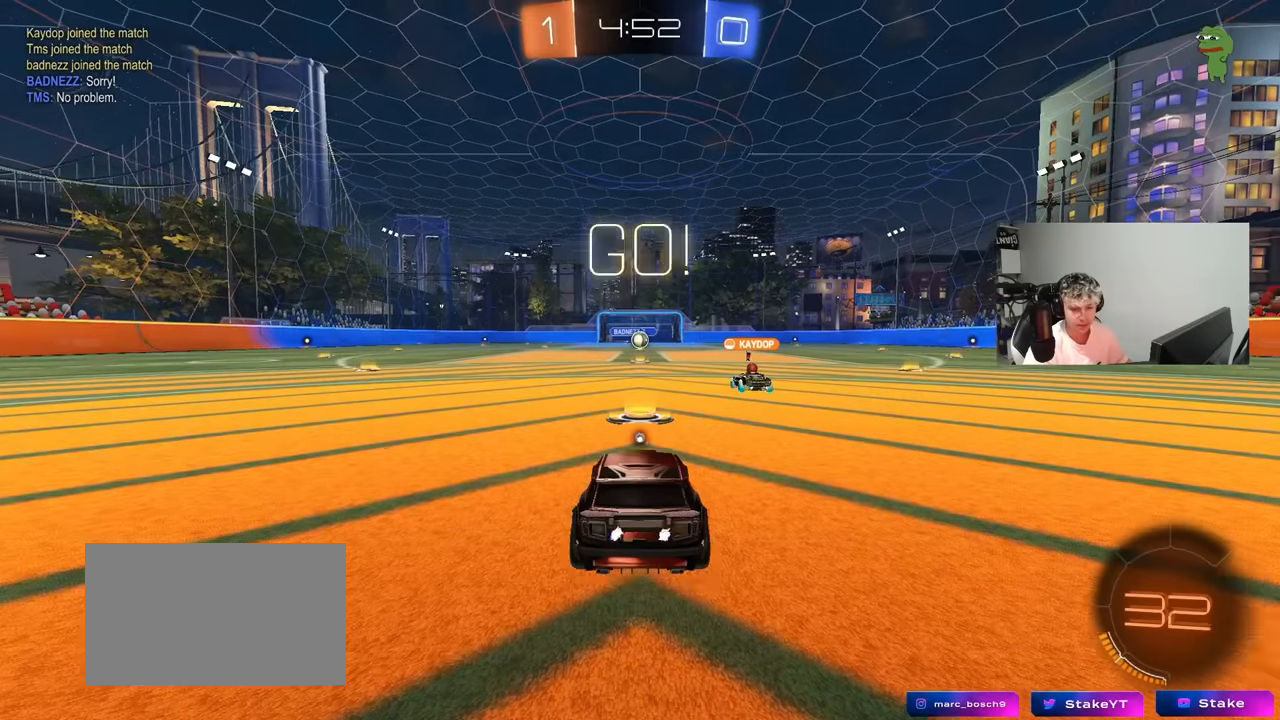
{"keys": ["a", "shift", "w"], "mouse": ["left", "right"], "mouse_move": "still", "events": [[266, "d", "down"], [366, "mouse_right", "down"], [416, "a", "down"], [416, "d", "up"], [450, "mouse_right", "up"], [466, "shift", "down"], [500, "mouse_right", "down"]]}
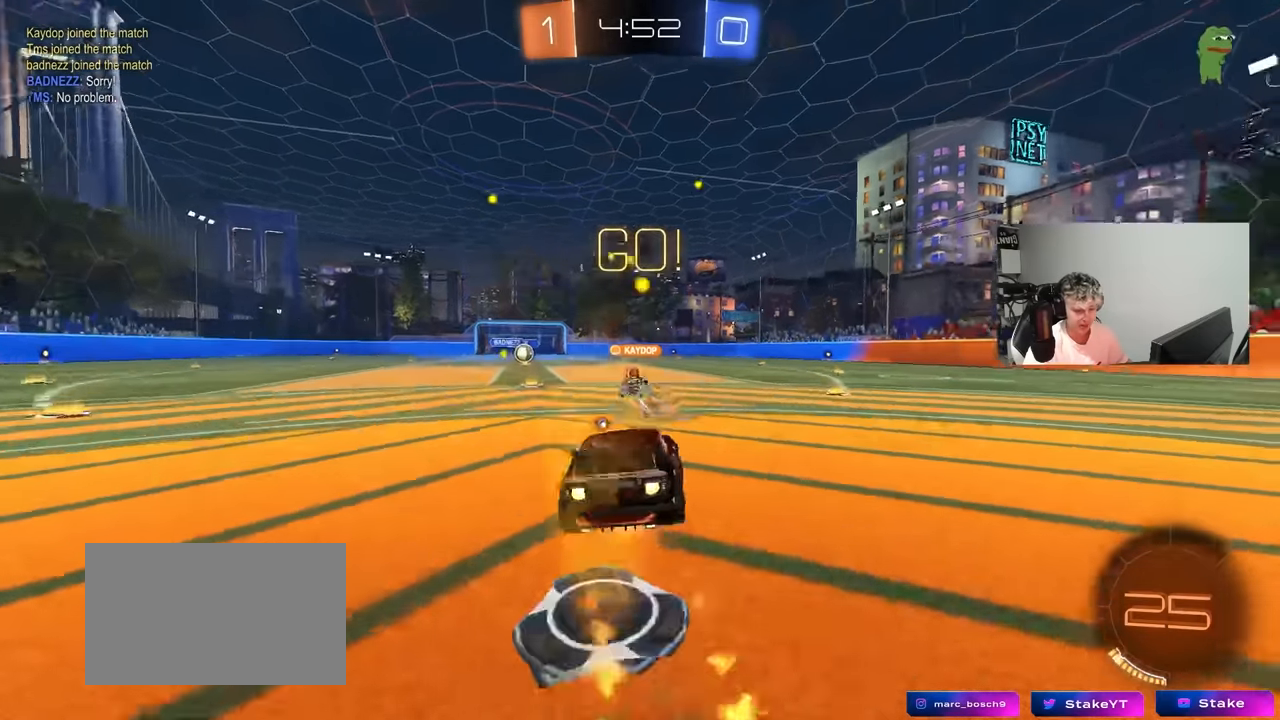
{"keys": ["a", "shift"], "mouse": [], "mouse_move": "still", "events": [[50, "s", "down"], [50, "w", "up"], [100, "mouse_left", "up"], [150, "mouse_right", "up"], [200, "space", "down"], [383, "space", "up"], [466, "s", "up"]]}
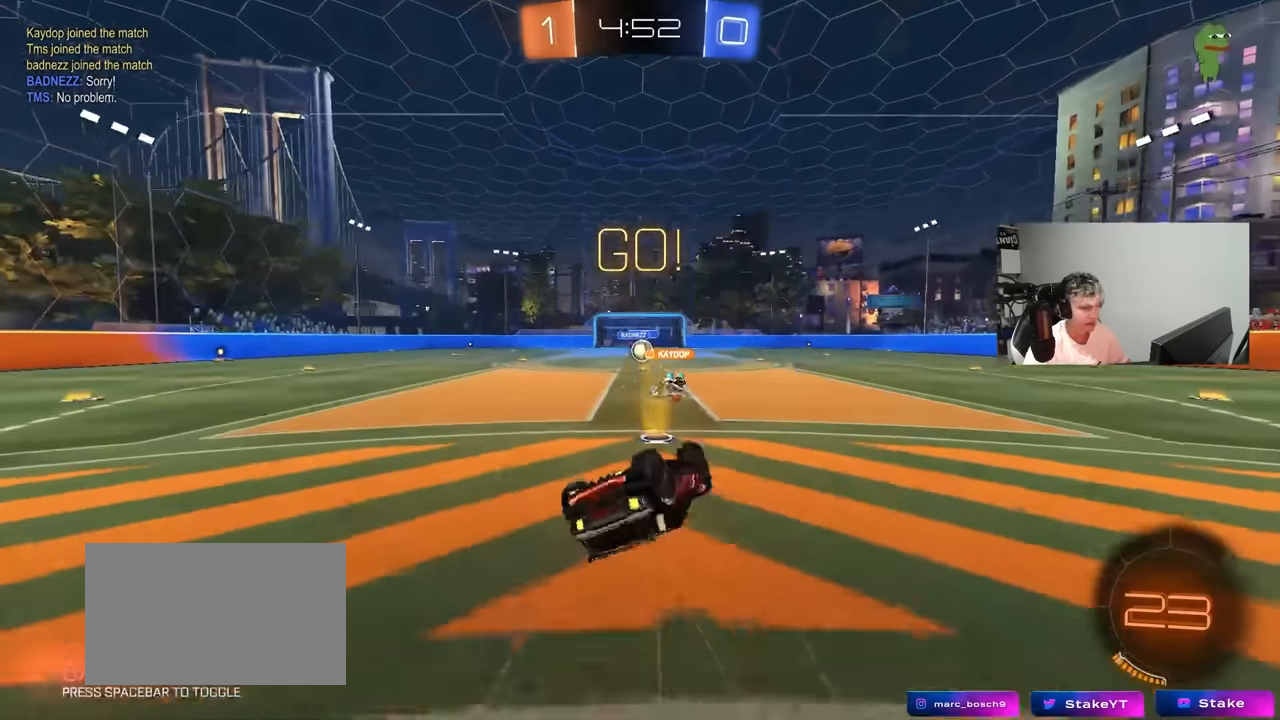
{"keys": [], "mouse": [], "mouse_move": "still", "events": [[66, "s", "down"], [250, "shift", "up"], [350, "a", "up"], [350, "s", "up"]]}
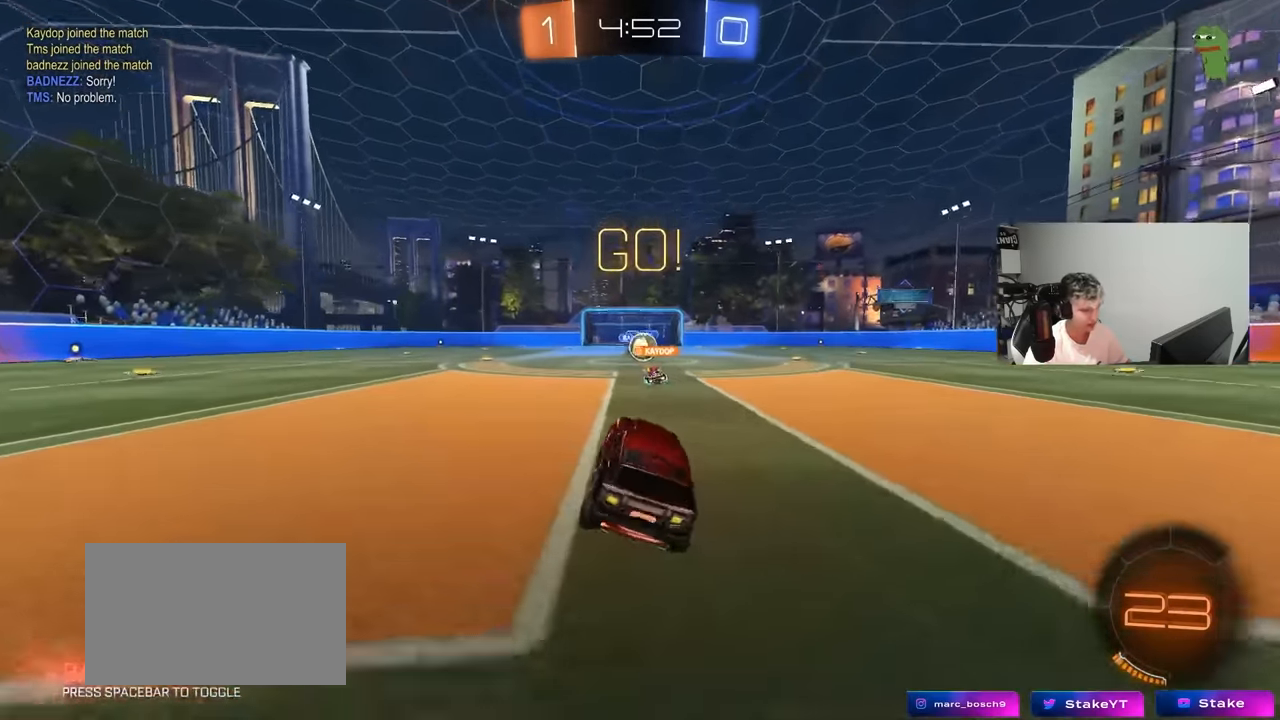
{"keys": ["w"], "mouse": [], "mouse_move": "still", "events": [[83, "d", "down"], [83, "w", "down"], [183, "d", "up"]]}
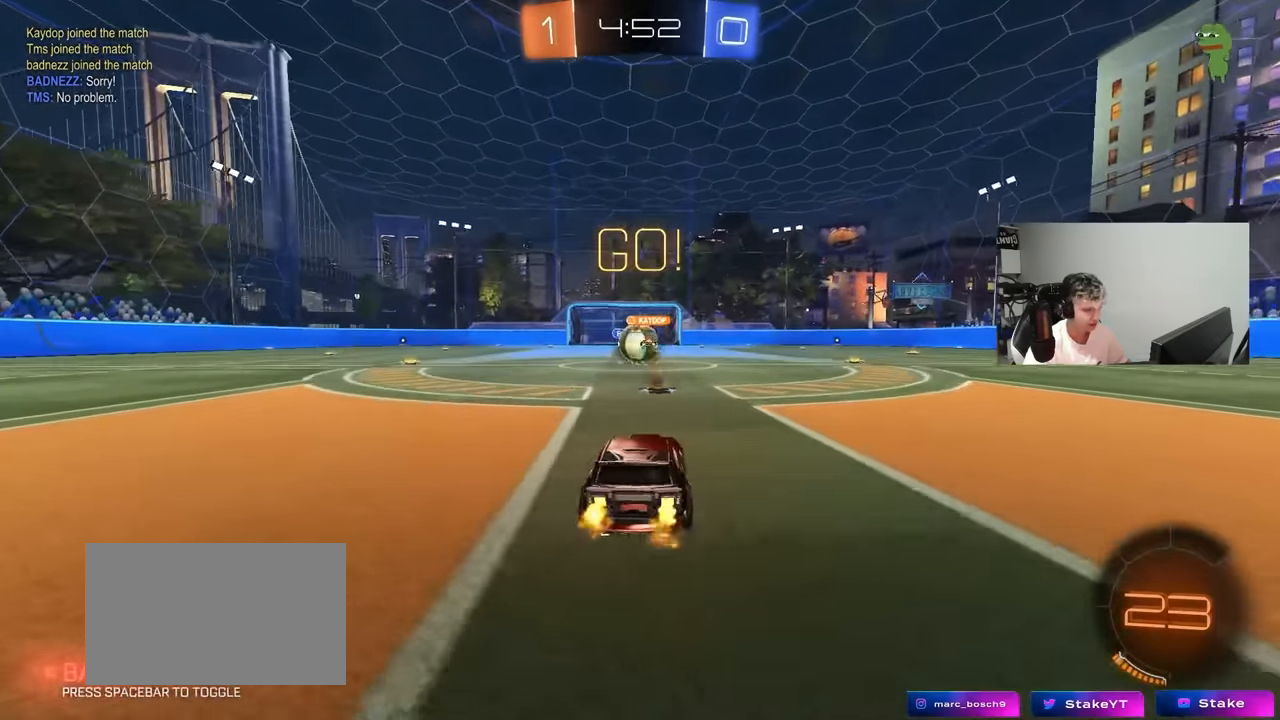
{"keys": ["d", "shift", "w"], "mouse": ["left"], "mouse_move": "down-left", "events": [[100, "a", "down"], [200, "a", "up"], [200, "d", "down"], [283, "shift", "down"], [383, "shift", "up"], [433, "mouse_left", "down"], [466, "shift", "down"]]}
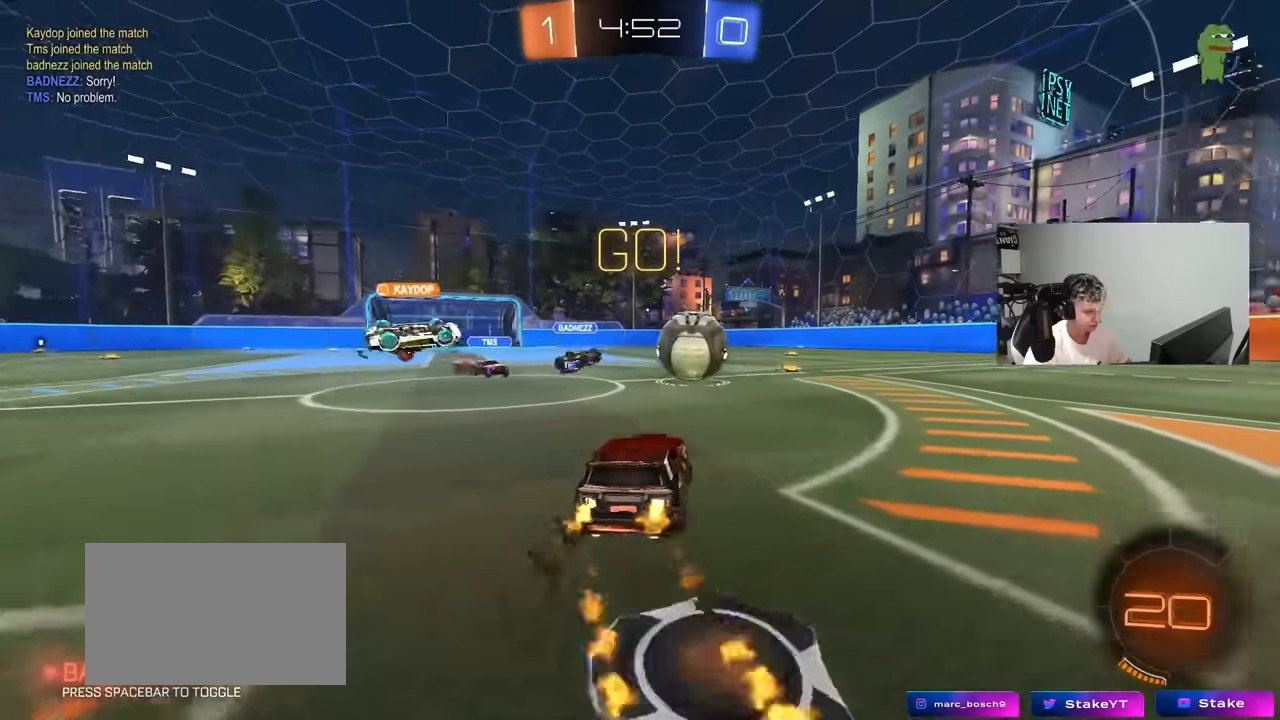
{"keys": ["d", "shift", "w"], "mouse": ["left", "right"], "mouse_move": "still", "events": [[16, "shift", "up"], [216, "d", "up"], [350, "mouse_right", "down"], [433, "d", "down"], [433, "mouse_right", "up"], [433, "shift", "down"], [500, "mouse_right", "down"]]}
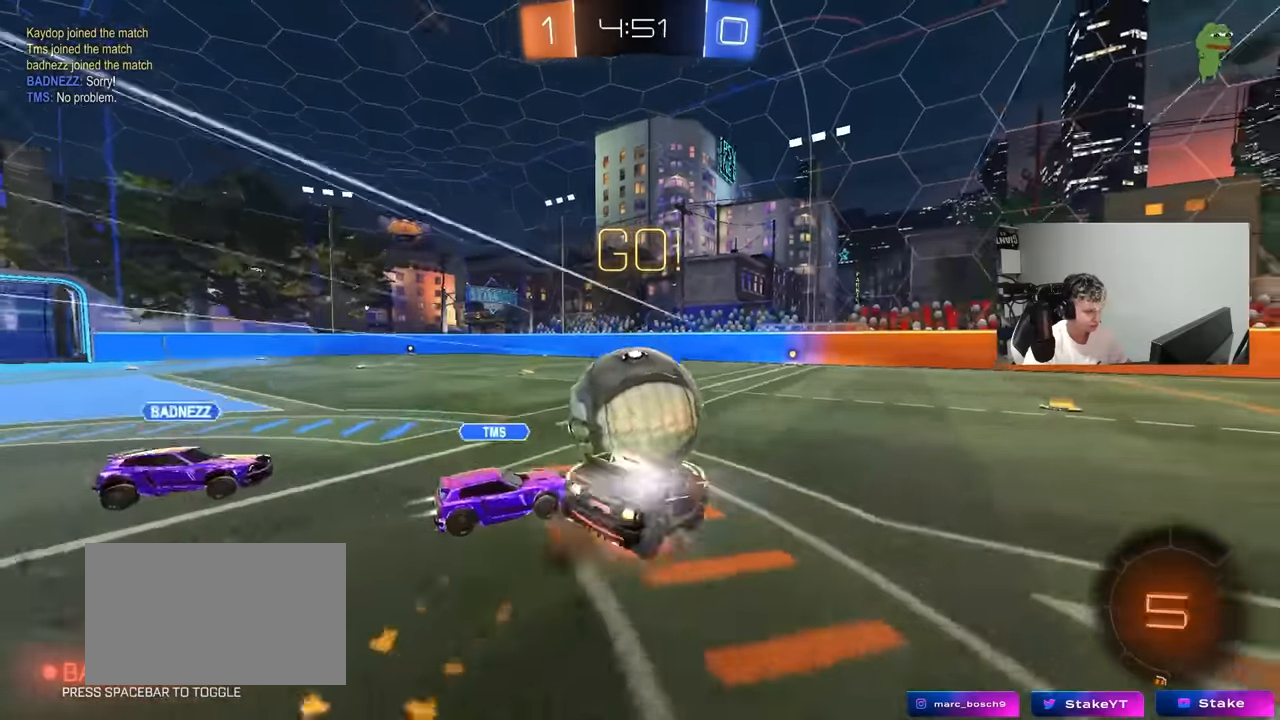
{"keys": ["d", "s", "shift"], "mouse": [], "mouse_move": "still", "events": [[33, "s", "down"], [33, "w", "up"], [183, "mouse_left", "up"], [183, "mouse_right", "up"], [416, "s", "up"], [500, "s", "down"]]}
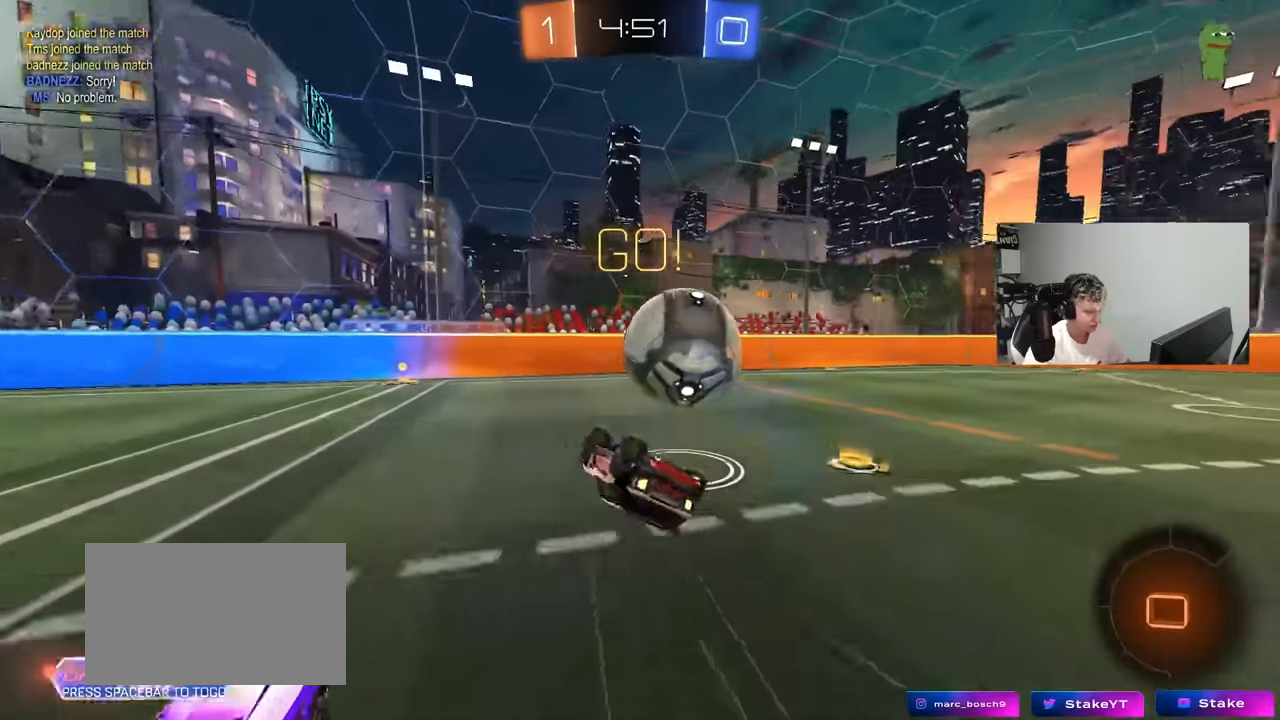
{"keys": ["d", "w"], "mouse": [], "mouse_move": "still", "events": [[200, "s", "up"], [250, "shift", "up"], [383, "d", "up"], [433, "w", "down"], [466, "d", "down"]]}
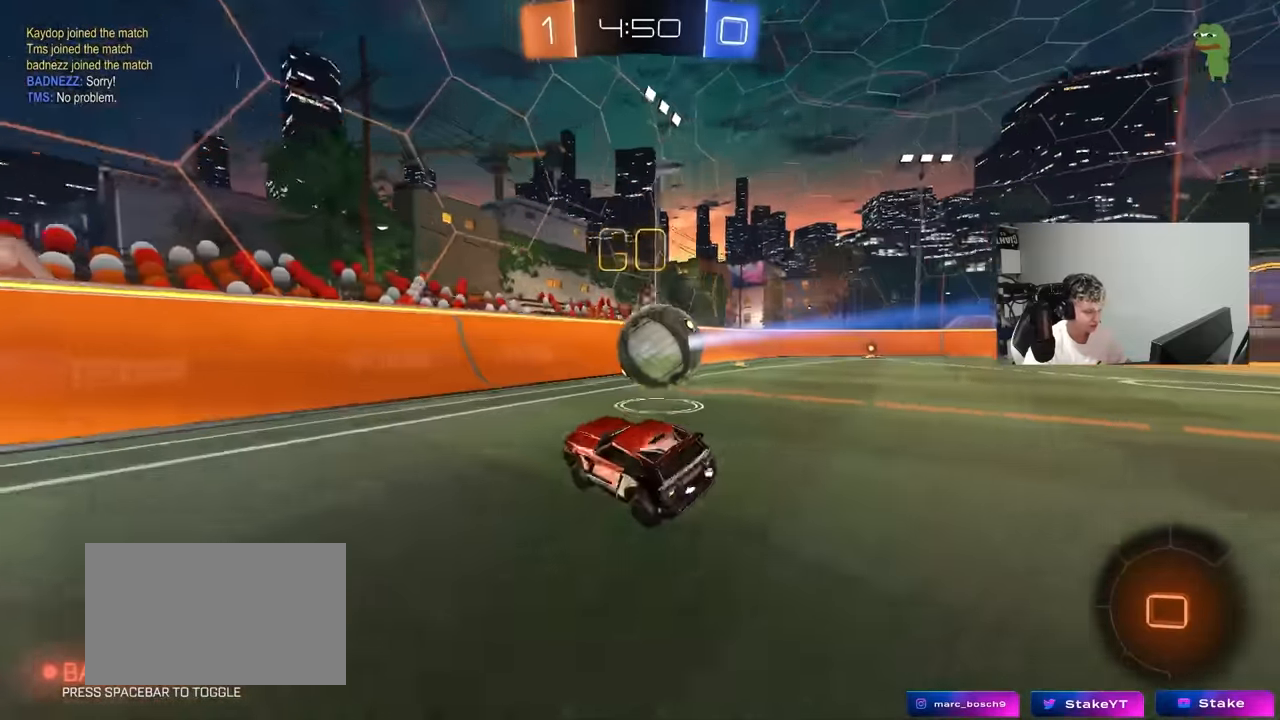
{"keys": ["d", "w"], "mouse": [], "mouse_move": "still", "events": [[250, "shift", "down"], [350, "shift", "up"]]}
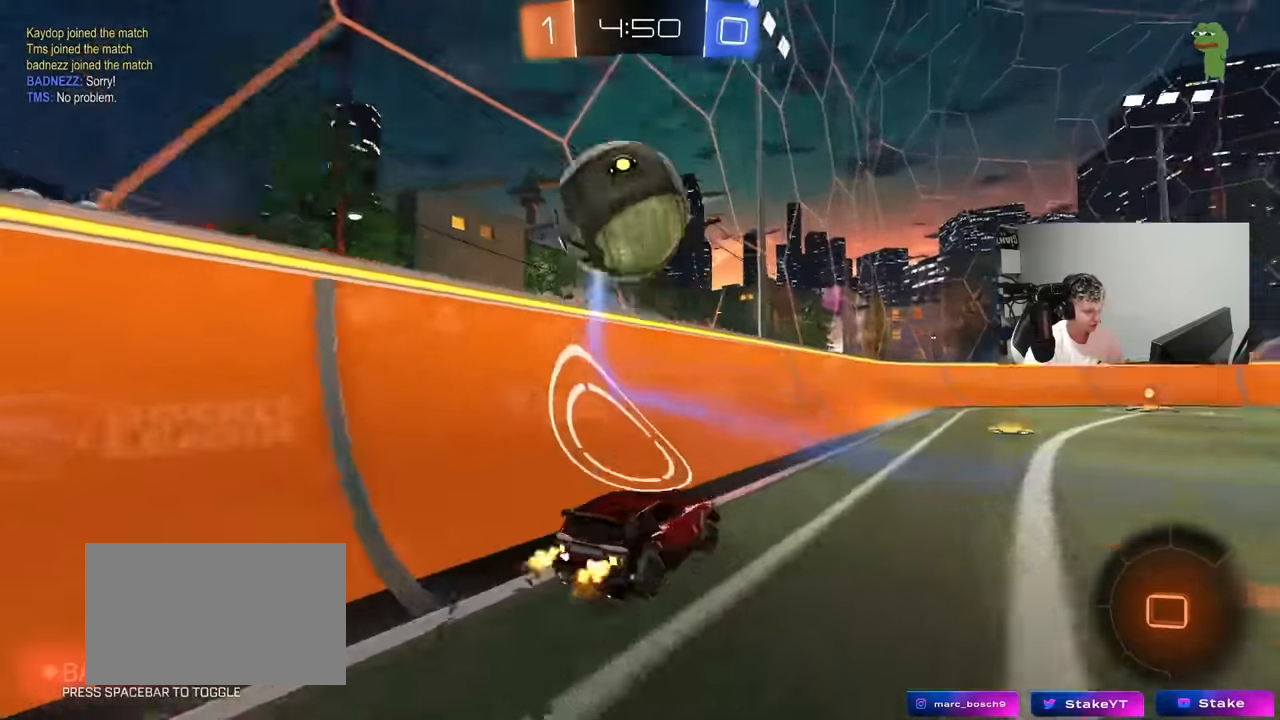
{"keys": ["d", "w"], "mouse": ["left"], "mouse_move": "still", "events": [[83, "d", "up"], [183, "space", "down"], [366, "mouse_left", "down"], [366, "space", "up"], [416, "d", "down"]]}
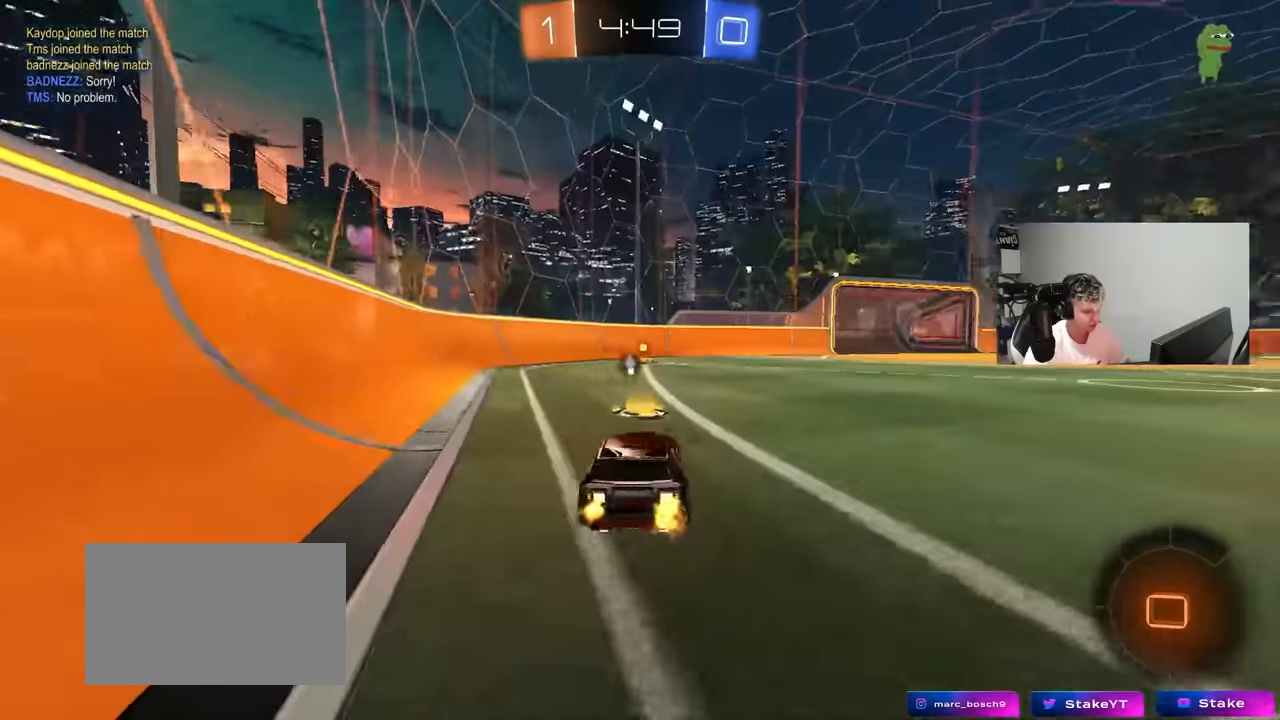
{"keys": ["a", "s", "shift"], "mouse": ["left"], "mouse_move": "up", "events": [[150, "d", "up"], [150, "mouse_right", "down"], [150, "space", "down"], [200, "a", "down"], [200, "shift", "down"], [233, "mouse_right", "up"], [233, "space", "up"], [283, "mouse_right", "down"], [283, "s", "down"], [283, "w", "up"], [433, "mouse_right", "up"]]}
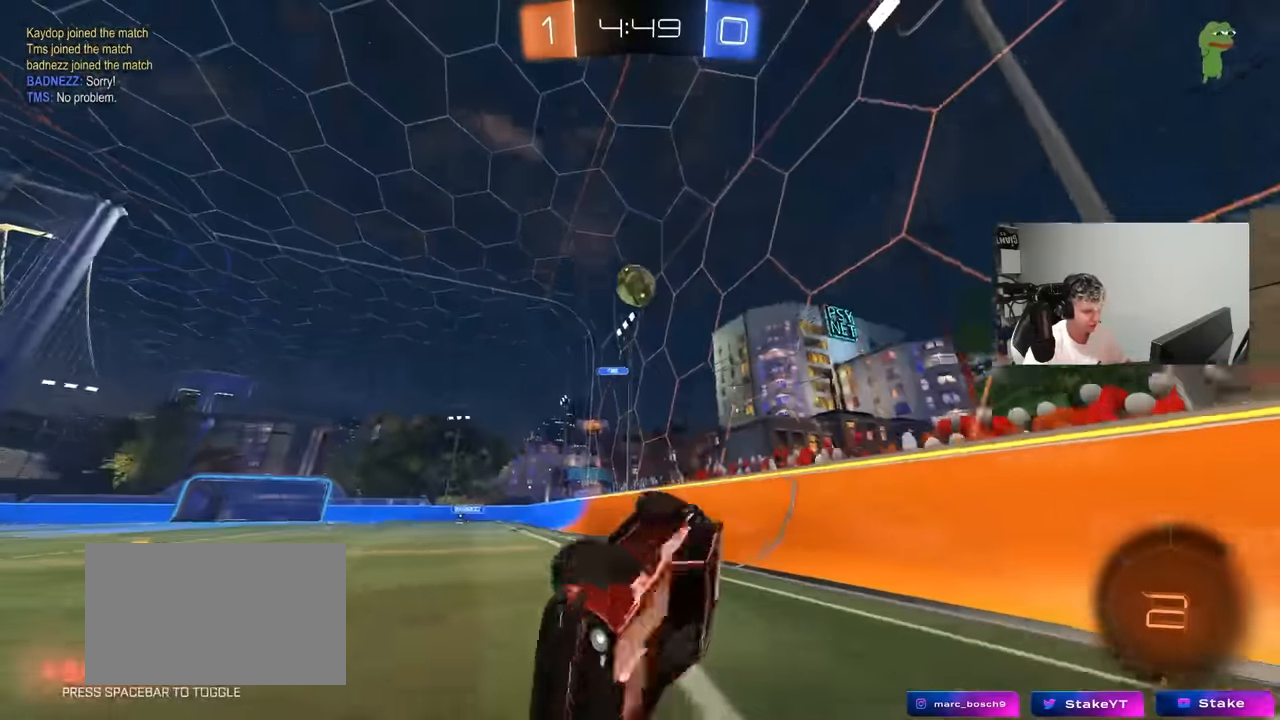
{"keys": ["a", "s"], "mouse": [], "mouse_move": "still", "events": [[116, "mouse_left", "up"], [216, "s", "up"], [300, "s", "down"], [483, "shift", "up"]]}
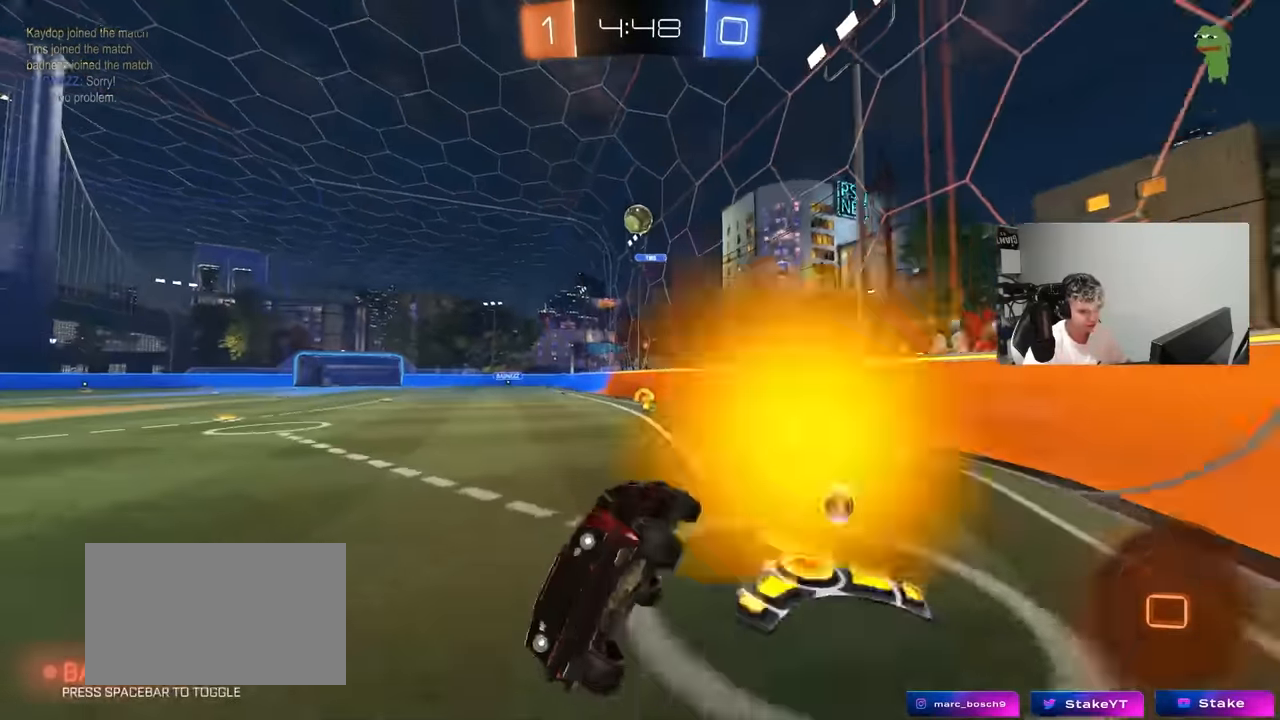
{"keys": ["d", "s"], "mouse": [], "mouse_move": "still", "events": [[83, "a", "up"], [83, "s", "up"], [216, "s", "down"], [416, "d", "down"]]}
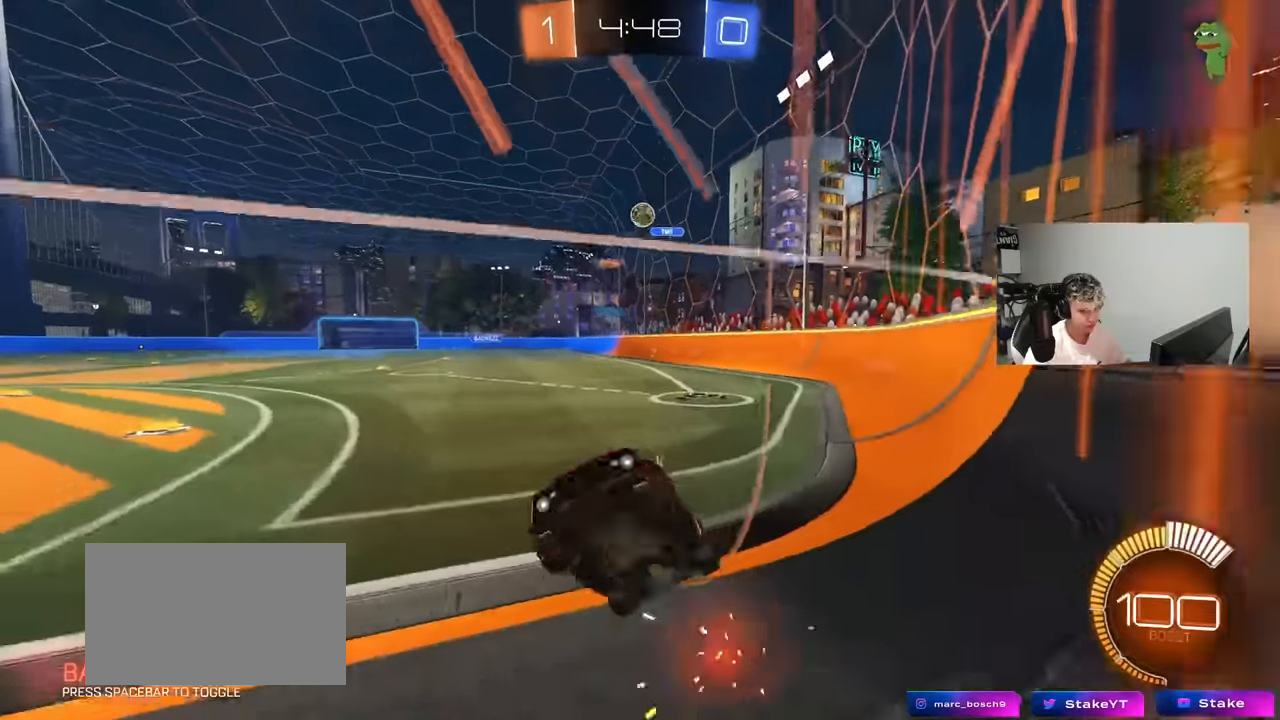
{"keys": ["d", "s"], "mouse": [], "mouse_move": "still", "events": [[50, "d", "up"], [50, "s", "up"], [150, "w", "down"], [233, "d", "down"], [383, "w", "up"], [433, "s", "down"]]}
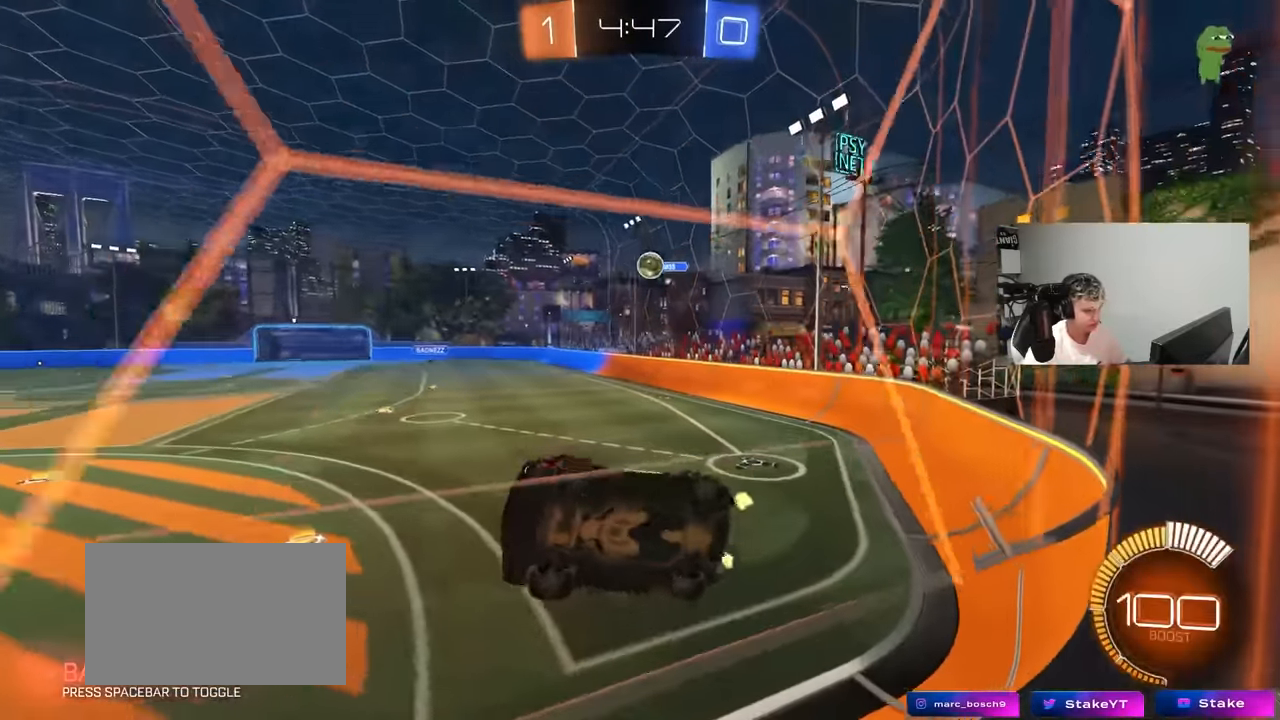
{"keys": ["w"], "mouse": [], "mouse_move": "still", "events": [[16, "s", "up"], [166, "shift", "down"], [166, "w", "down"], [250, "shift", "up"], [450, "a", "down"], [450, "d", "up"], [483, "a", "up"]]}
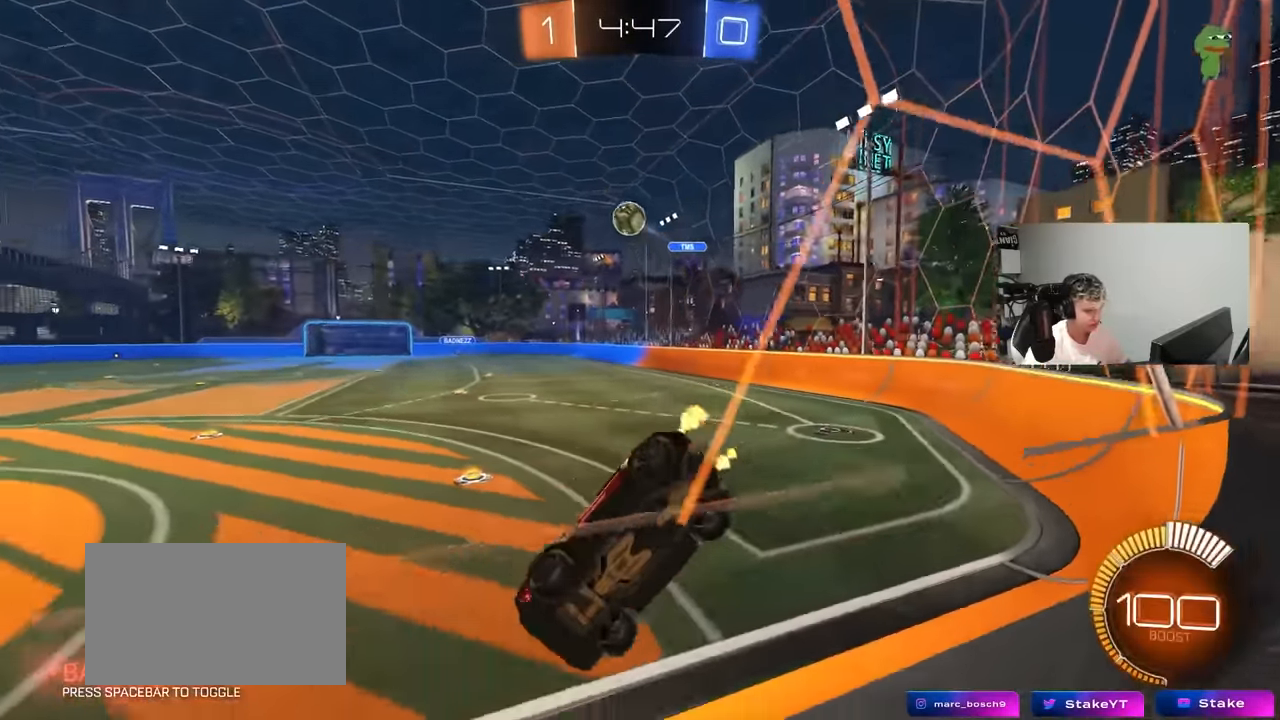
{"keys": ["a"], "mouse": [], "mouse_move": "still", "events": [[183, "a", "down"], [216, "a", "up"], [416, "a", "down"], [500, "w", "up"]]}
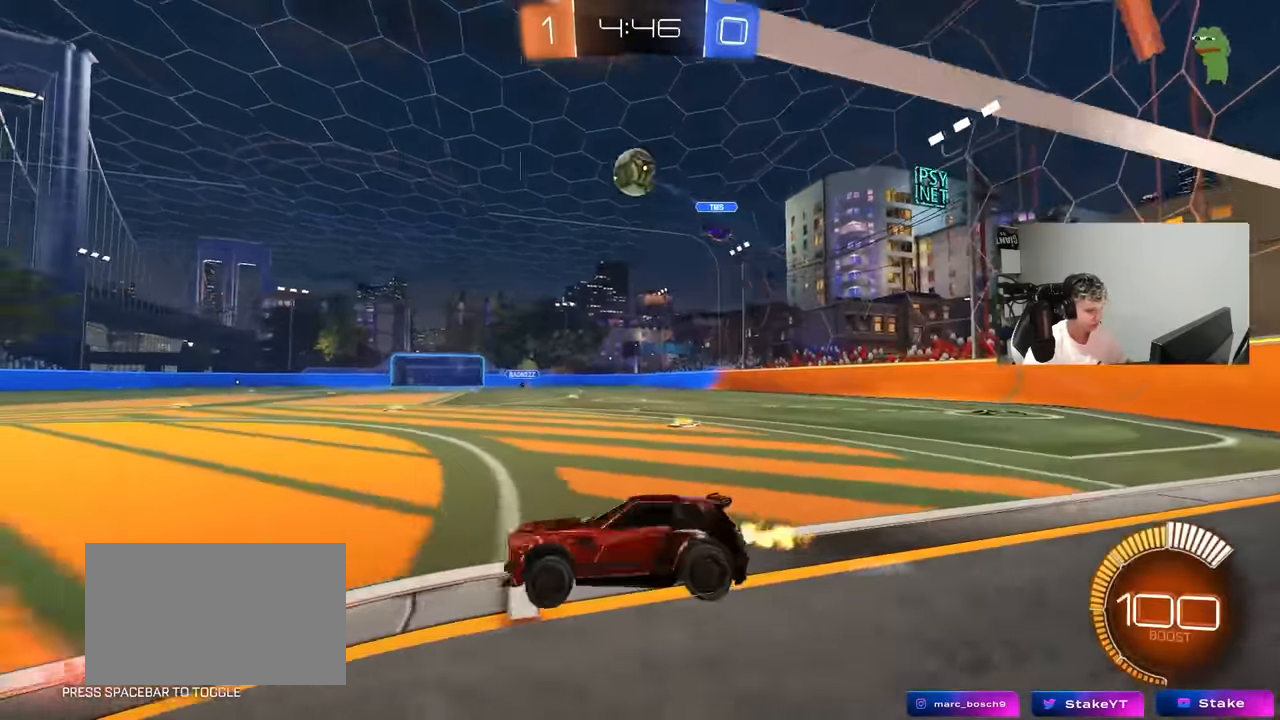
{"keys": ["a", "s"], "mouse": [], "mouse_move": "left", "events": [[50, "a", "up"], [100, "d", "down"], [100, "mouse_right", "down"], [100, "s", "down"], [233, "mouse_left", "down"], [383, "mouse_right", "up"], [383, "s", "up"], [433, "a", "down"], [433, "d", "up"], [466, "mouse_left", "up"], [466, "s", "down"]]}